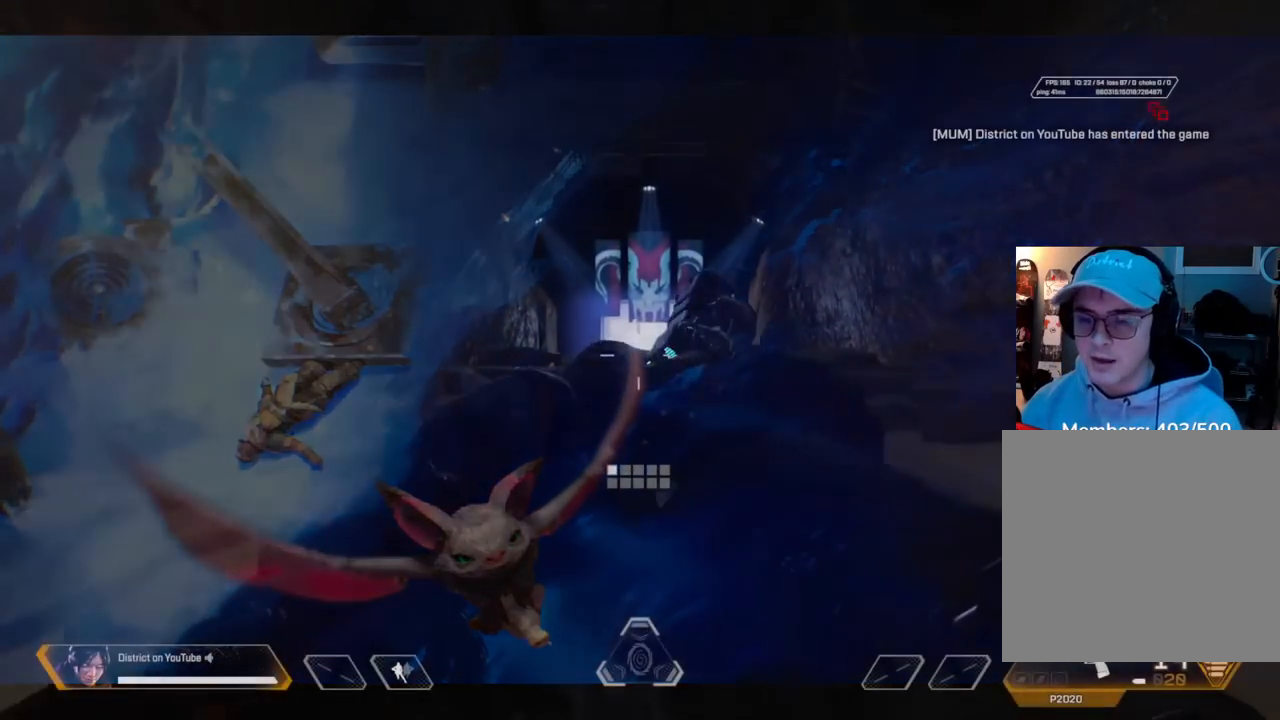
Gameplay with a controller (Xbox layout); each line is a JSON object with the inputs held at the frame after it. "events" lists button and stick changes between this image and that frame as [ms after this image, input, new state], when the widget could be followed in between.
{"buttons": ["START"], "left_stick": "center", "right_stick": "center", "events": [[267, "START", "down"]]}
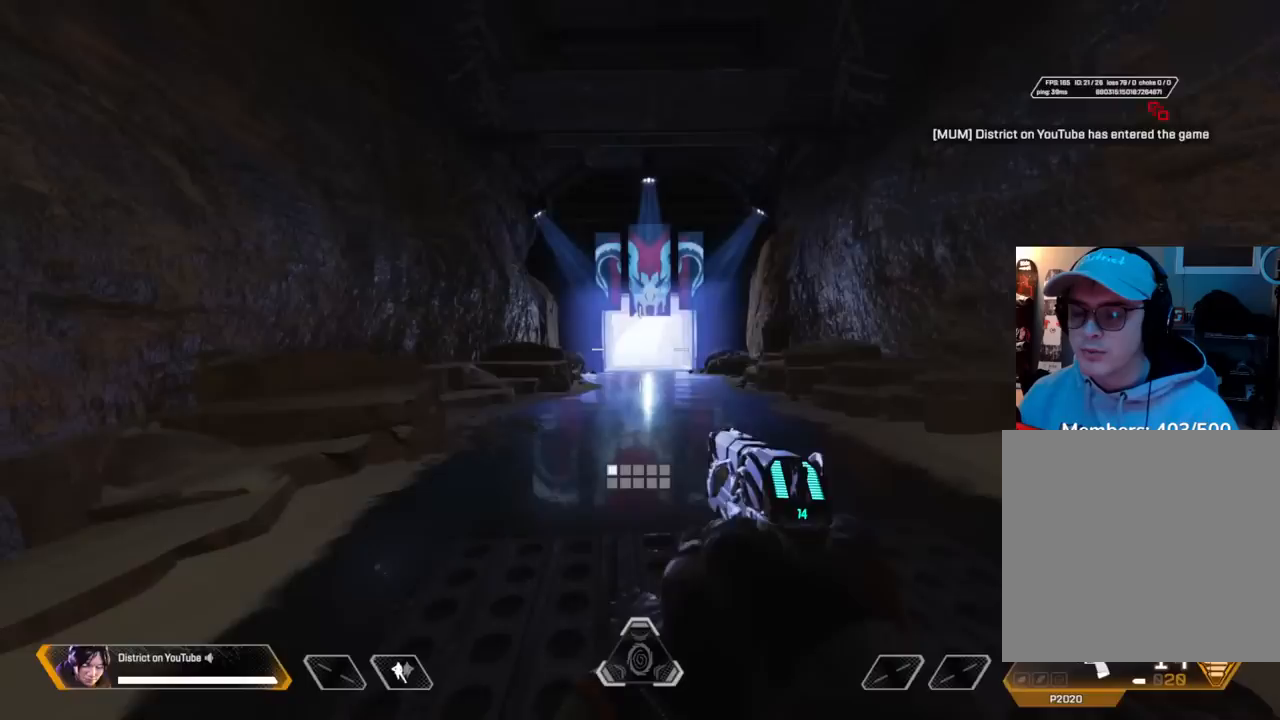
{"buttons": [], "left_stick": "center", "right_stick": "center", "events": [[83, "START", "up"], [133, "DPAD_DOWN", "down"], [200, "DPAD_DOWN", "up"]]}
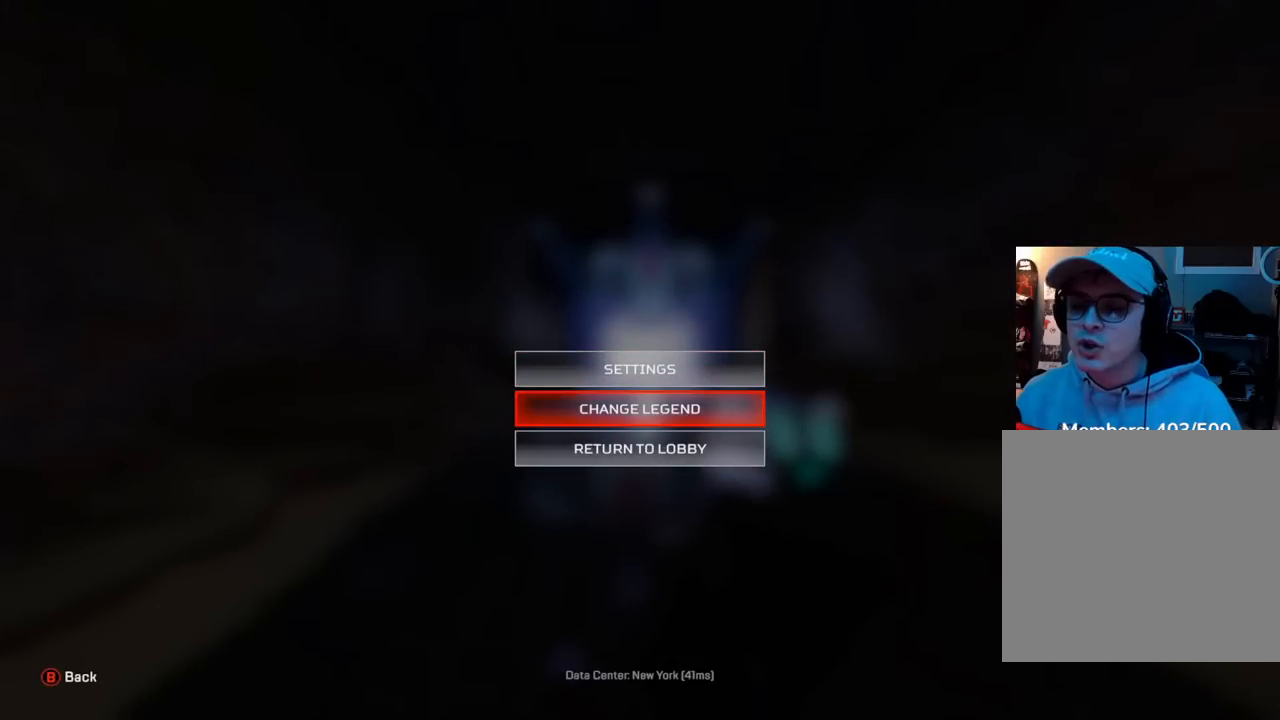
{"buttons": [], "left_stick": "center", "right_stick": "center", "events": []}
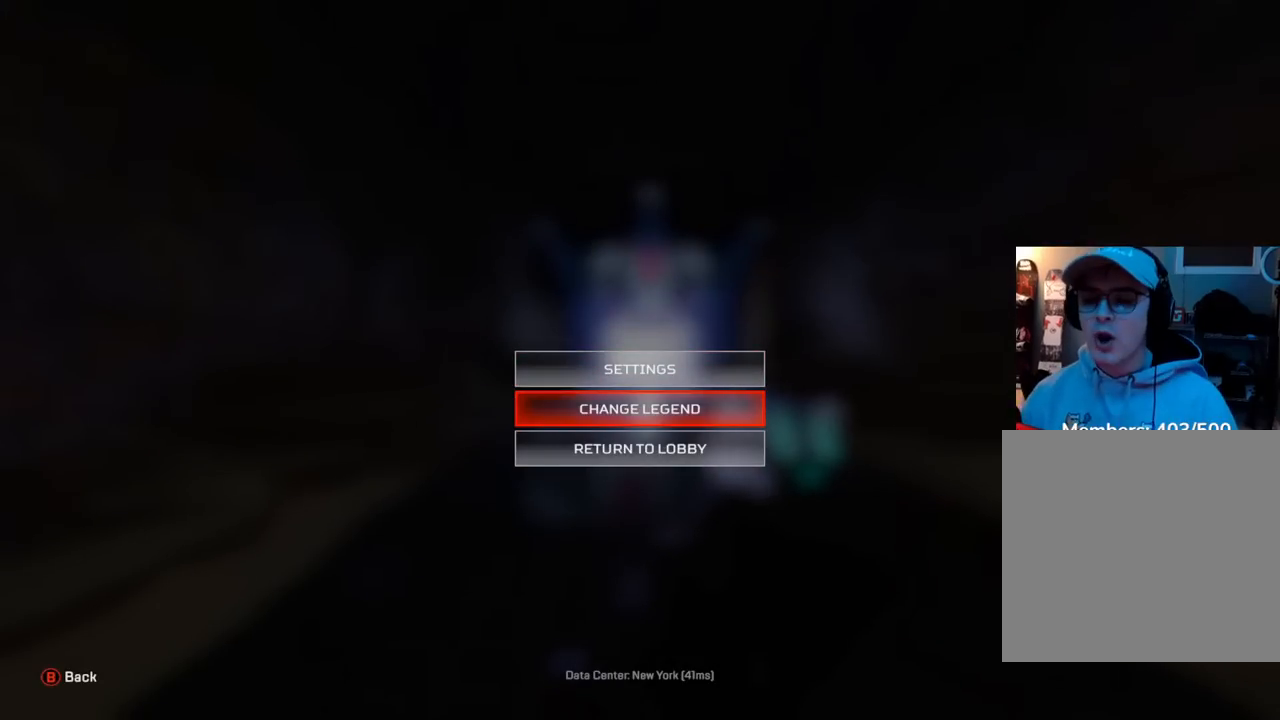
{"buttons": ["A"], "left_stick": "center", "right_stick": "center", "events": [[50, "DPAD_DOWN", "down"], [133, "DPAD_DOWN", "up"], [217, "A", "down"], [317, "A", "up"], [467, "A", "down"]]}
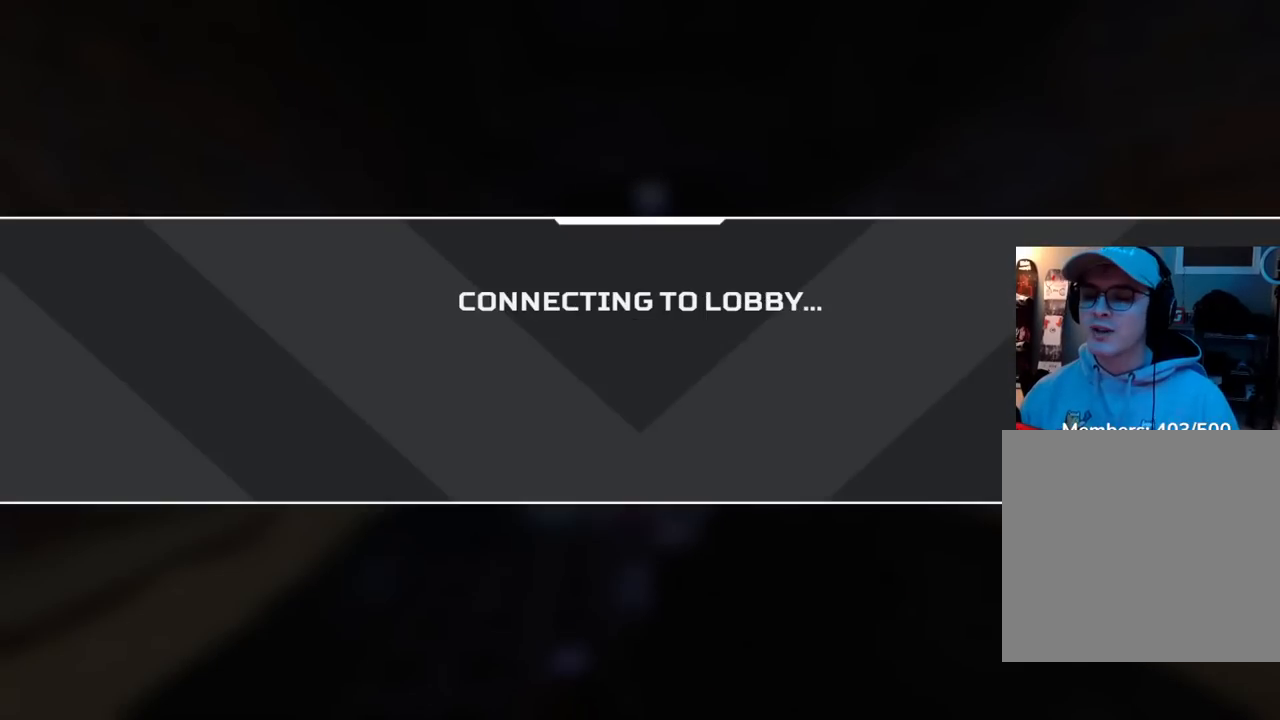
{"buttons": [], "left_stick": "center", "right_stick": "center", "events": [[67, "A", "up"]]}
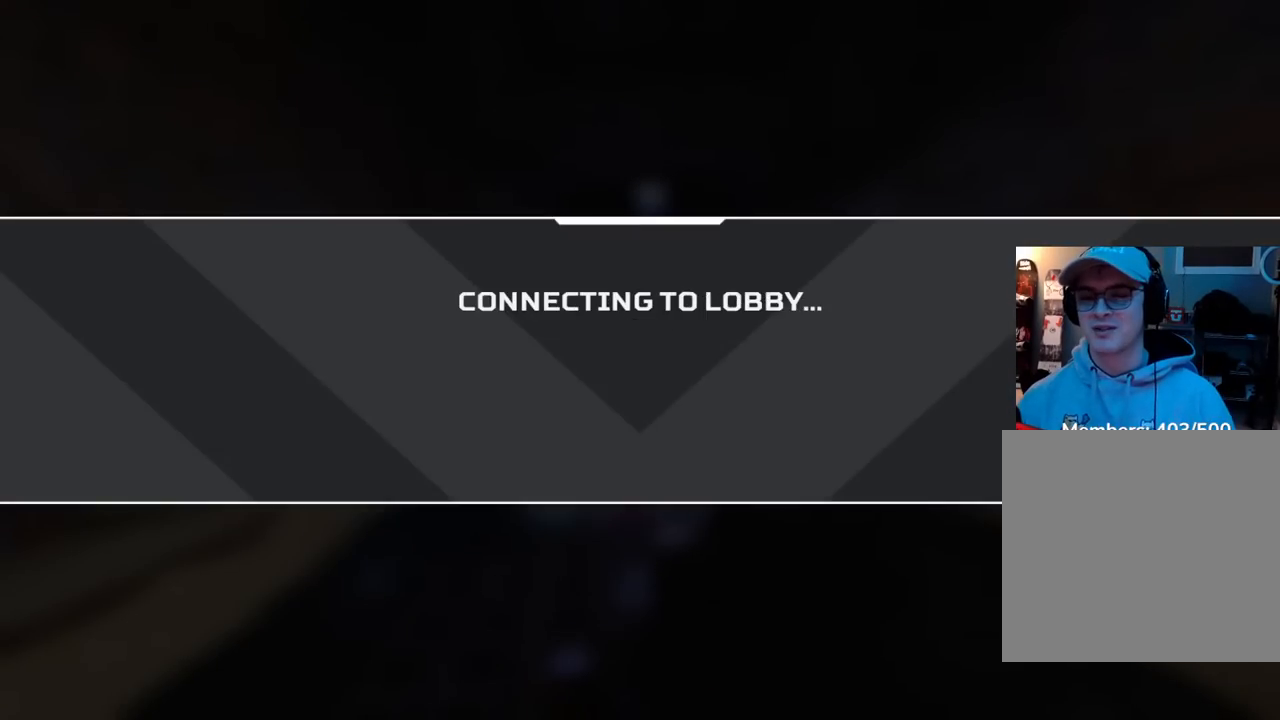
{"buttons": [], "left_stick": "center", "right_stick": "center", "events": []}
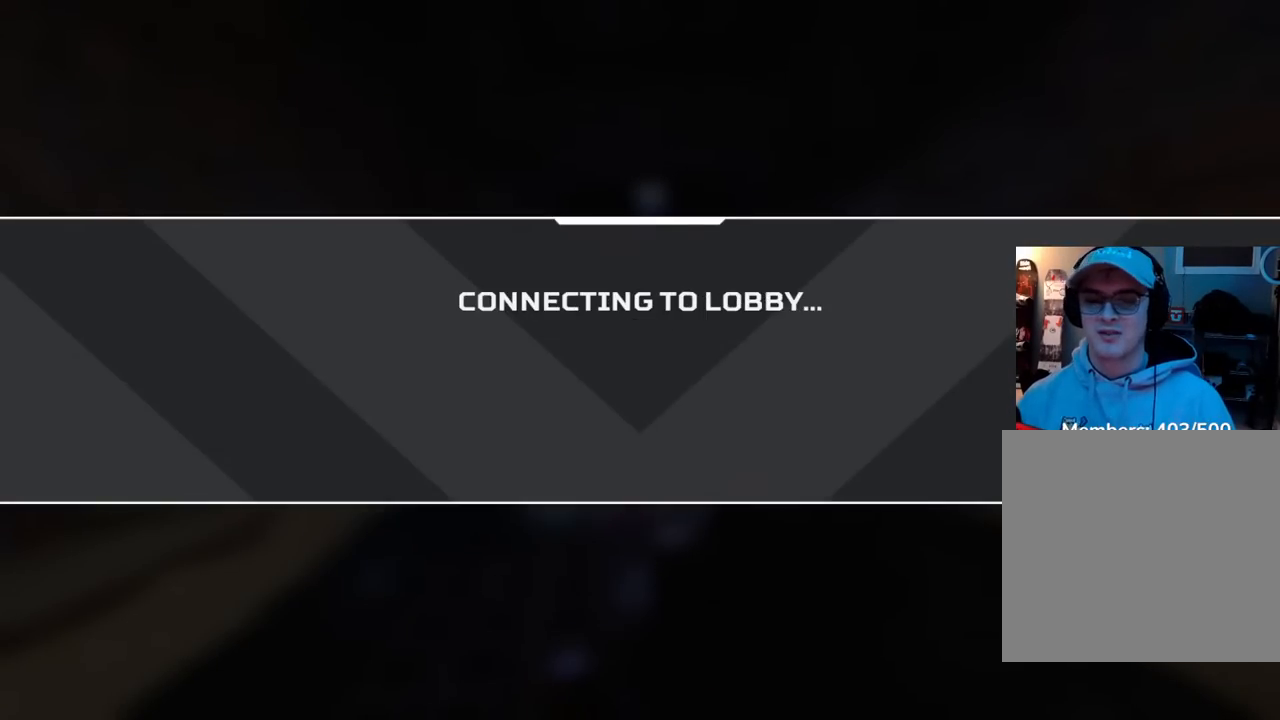
{"buttons": [], "left_stick": "center", "right_stick": "center", "events": []}
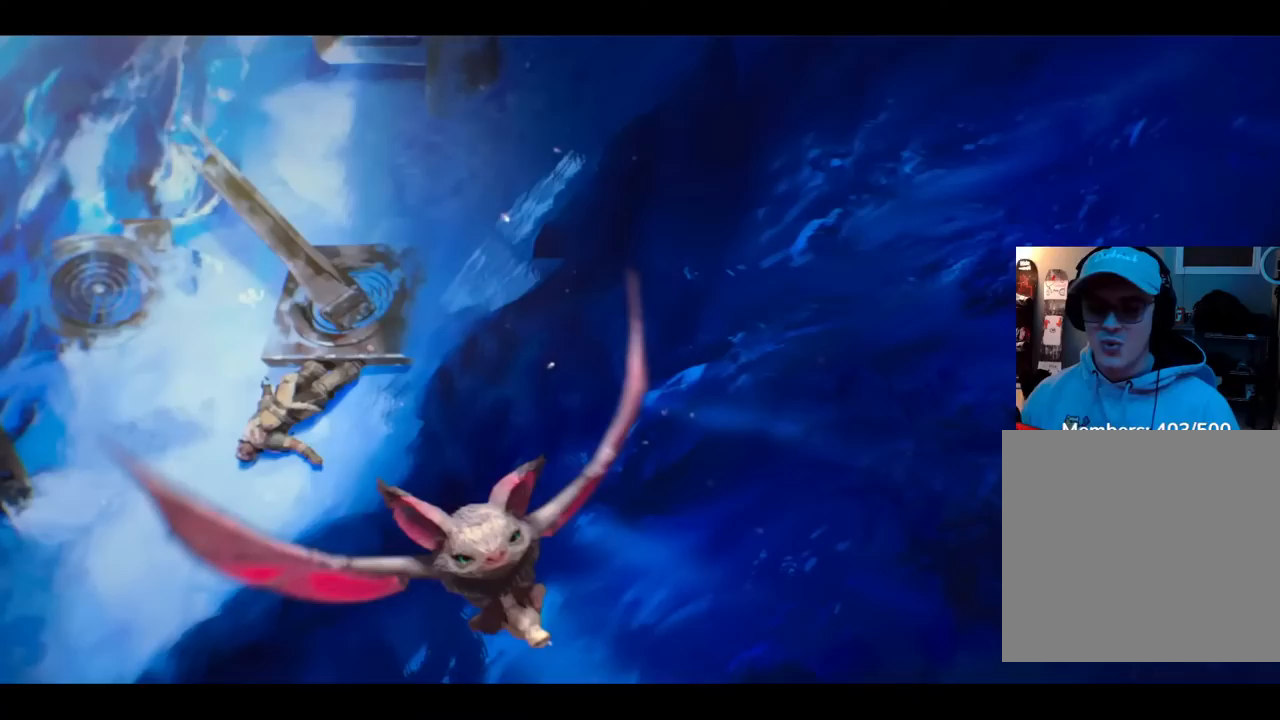
{"buttons": [], "left_stick": "center", "right_stick": "center", "events": []}
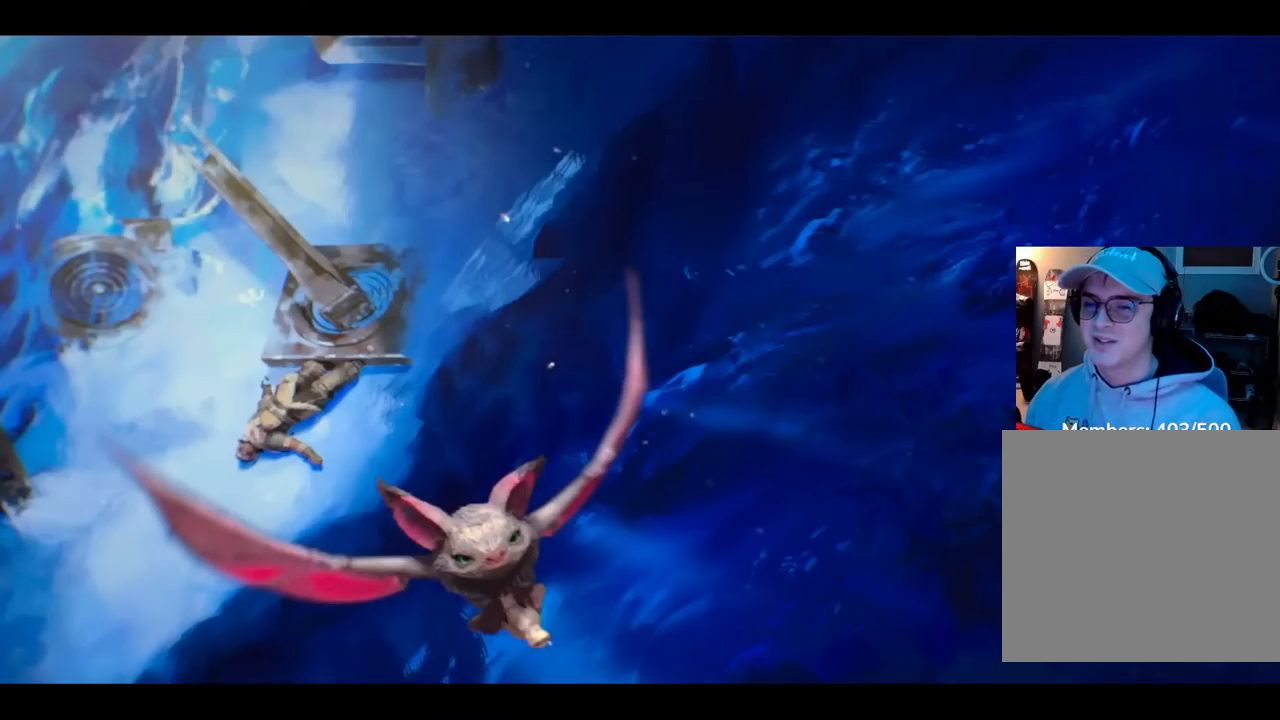
{"buttons": [], "left_stick": "center", "right_stick": "center", "events": []}
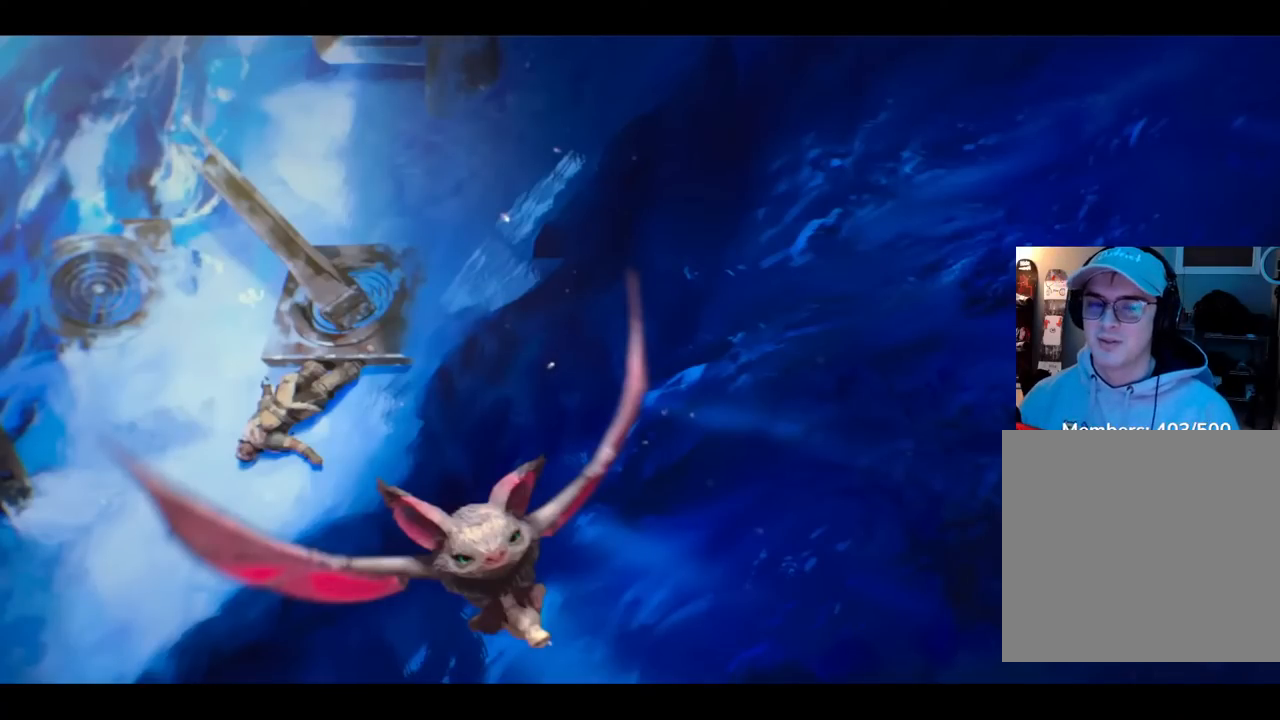
{"buttons": [], "left_stick": "center", "right_stick": "center", "events": []}
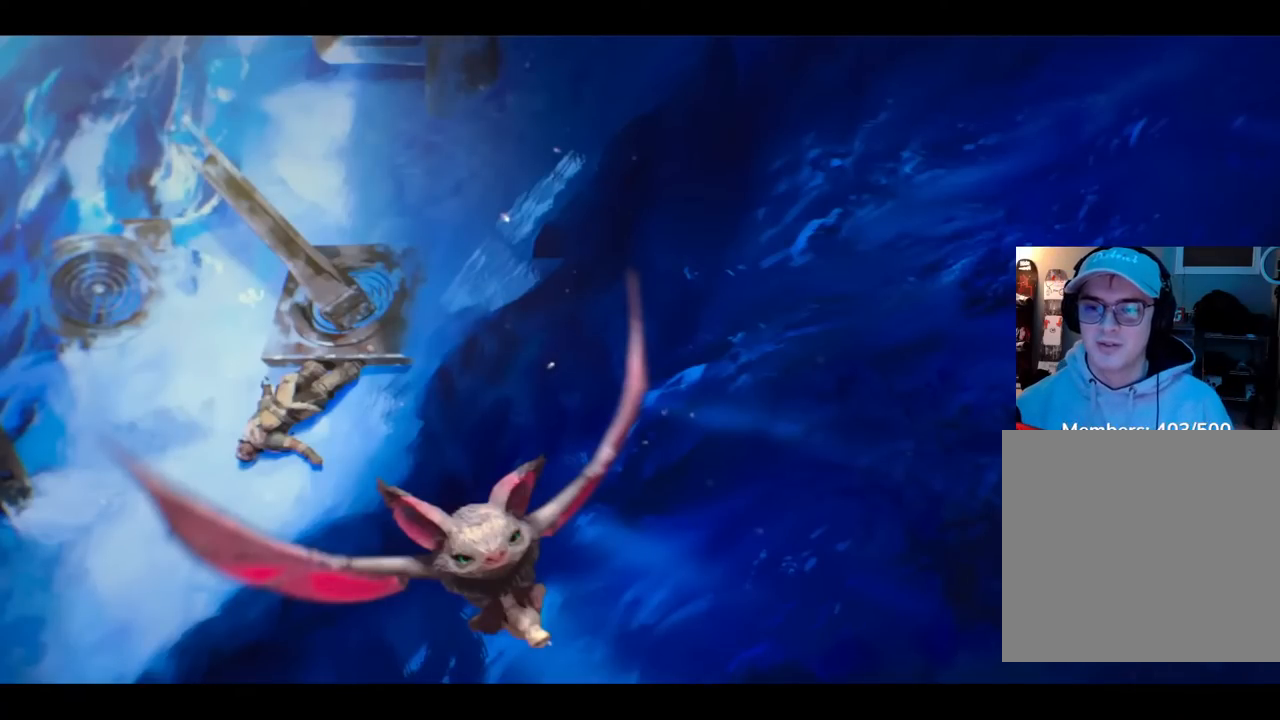
{"buttons": [], "left_stick": "center", "right_stick": "center", "events": []}
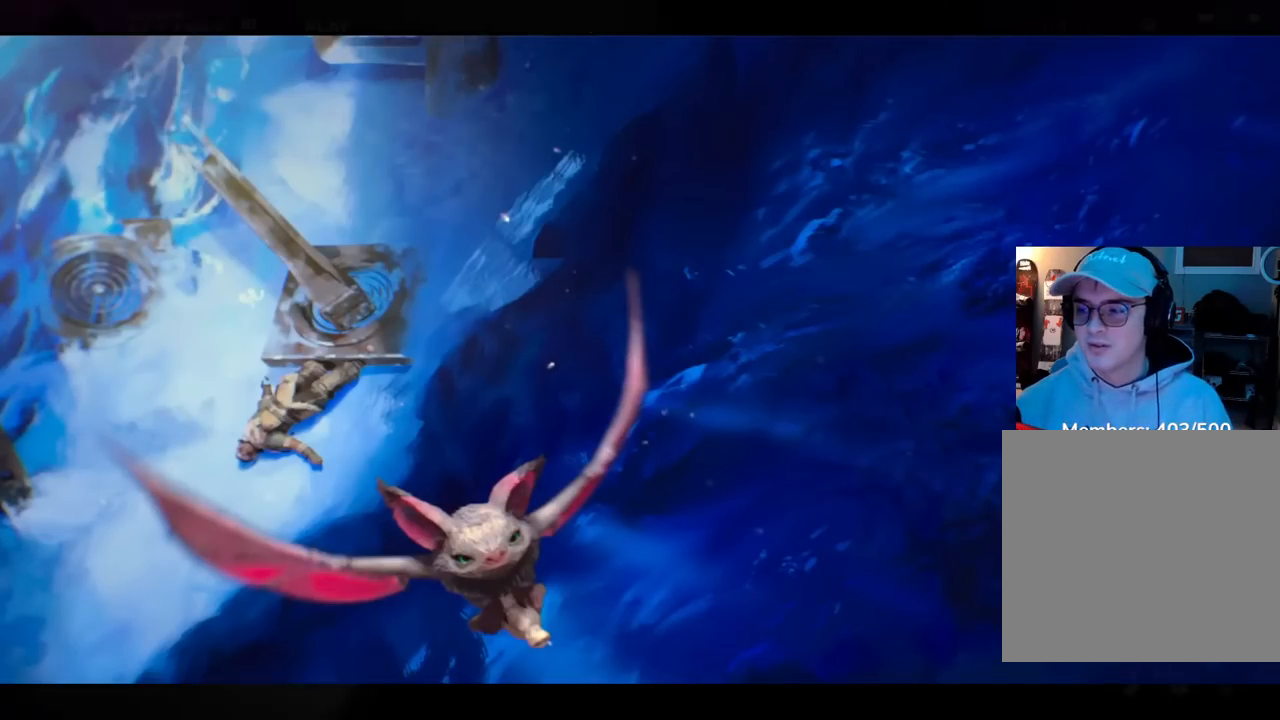
{"buttons": [], "left_stick": "center", "right_stick": "center", "events": []}
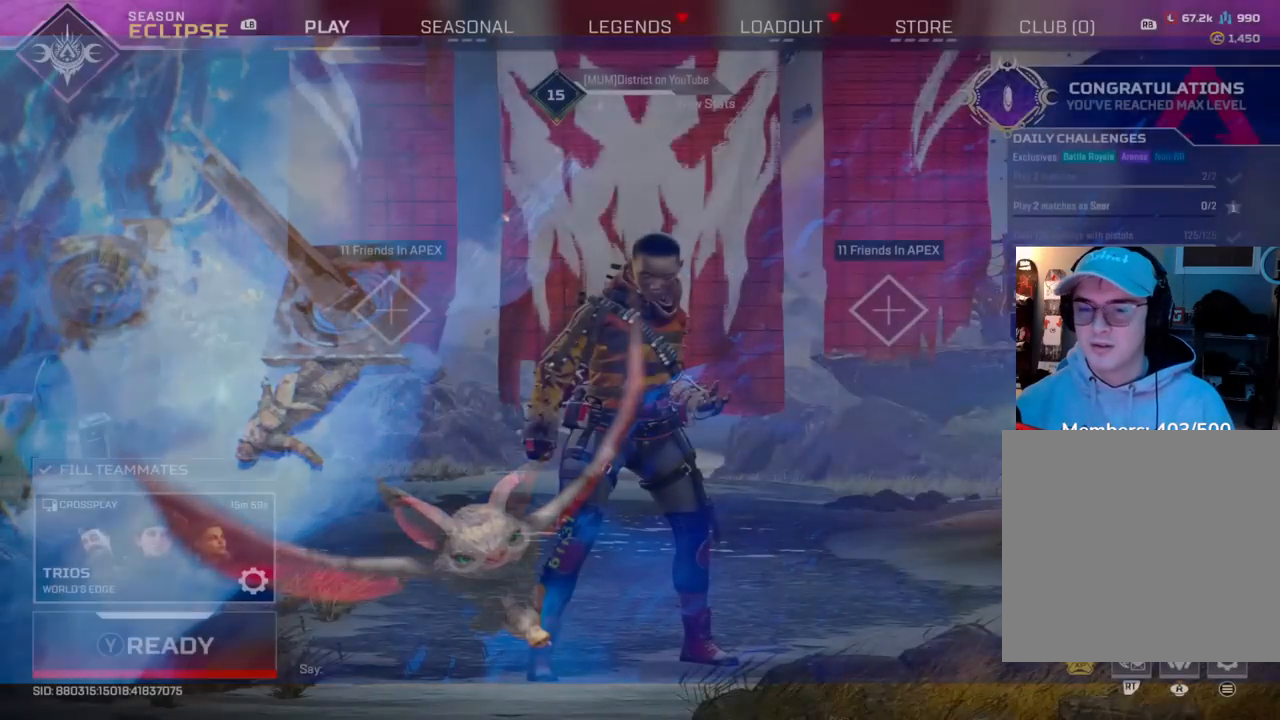
{"buttons": [], "left_stick": "down-left", "right_stick": "center", "events": [[200, "left_stick", "down-left"]]}
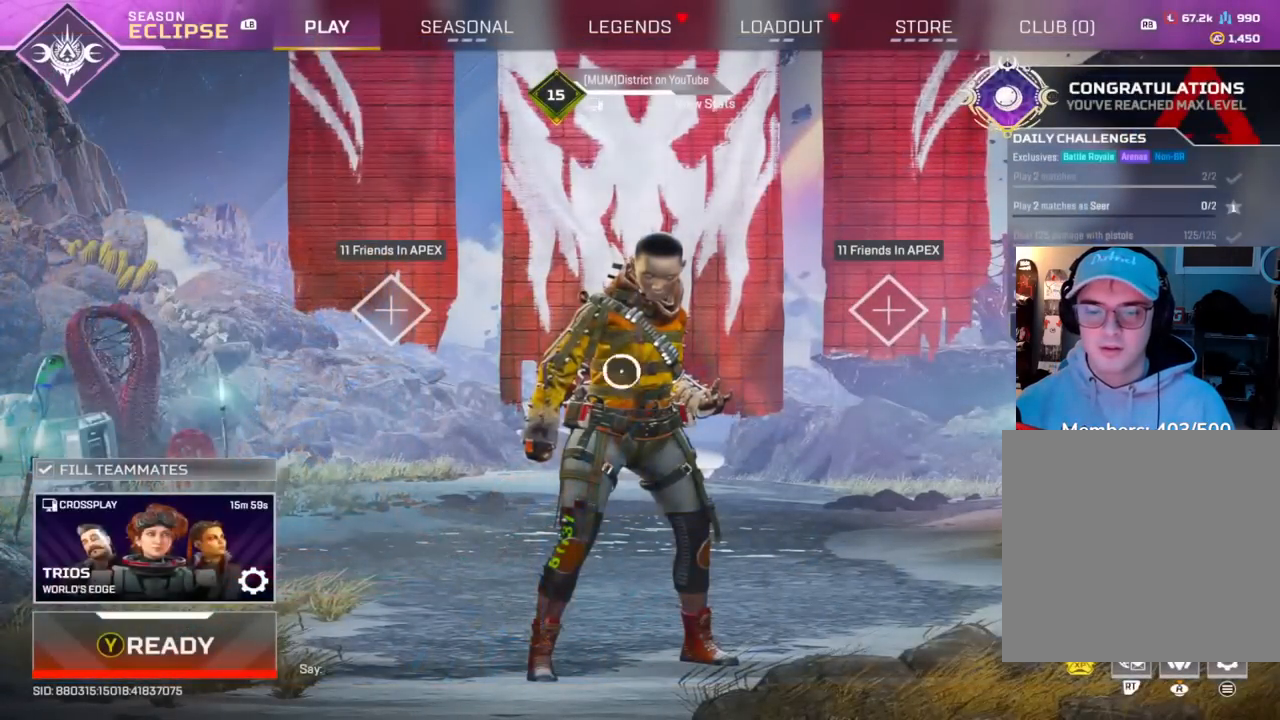
{"buttons": [], "left_stick": "left", "right_stick": "center", "events": [[133, "left_stick", "center"], [267, "left_stick", "left"]]}
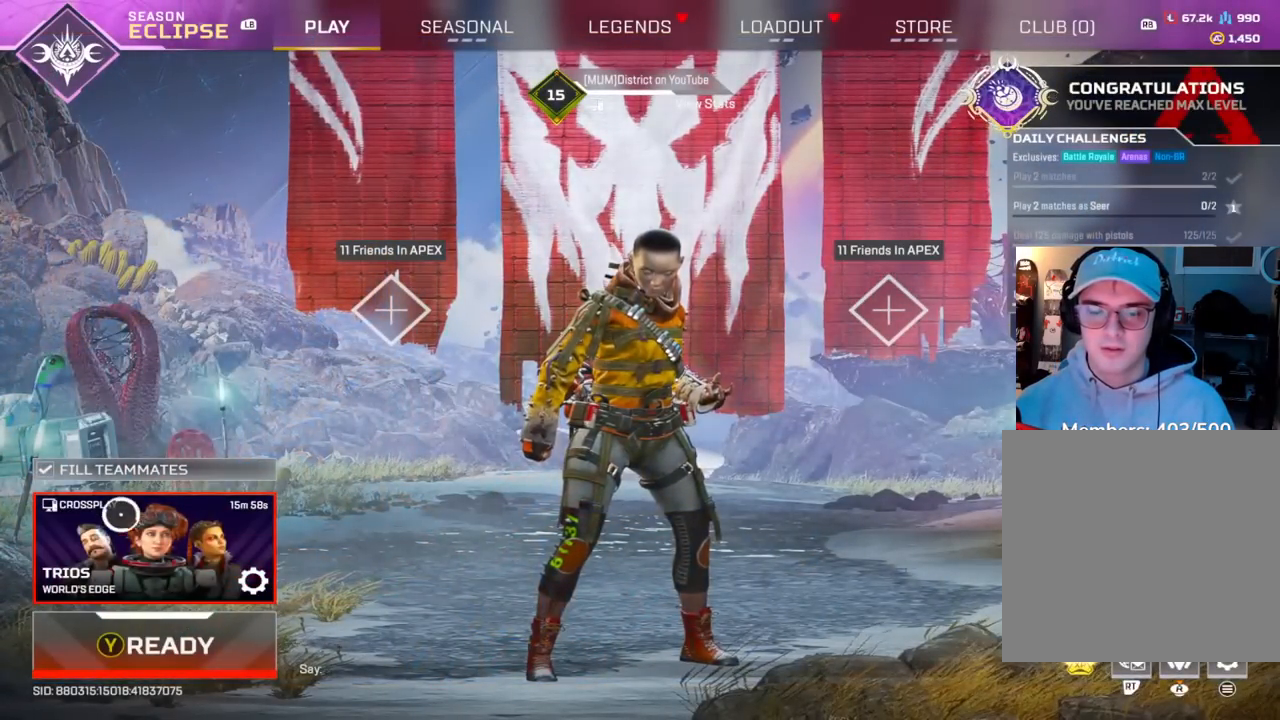
{"buttons": [], "left_stick": "right", "right_stick": "center", "events": [[33, "left_stick", "center"], [217, "left_stick", "right"], [317, "left_stick", "left"], [467, "left_stick", "right"]]}
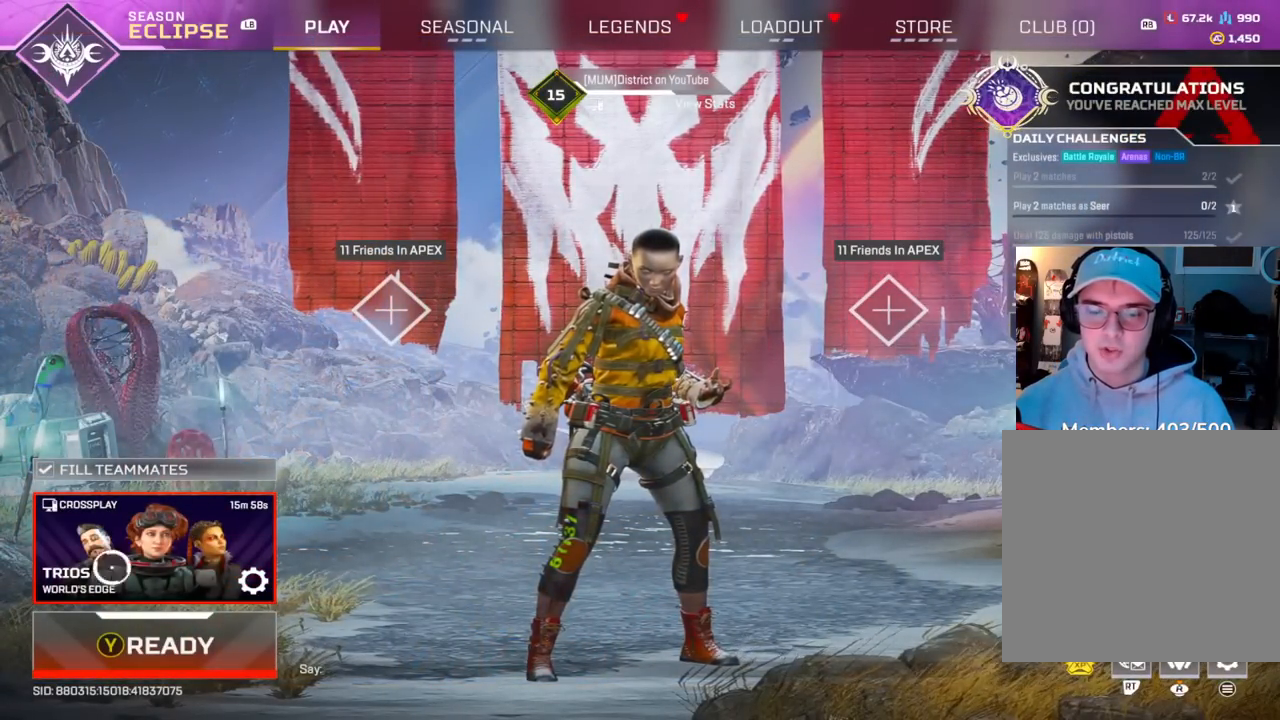
{"buttons": [], "left_stick": "right", "right_stick": "center", "events": [[83, "left_stick", "left"], [200, "left_stick", "right"]]}
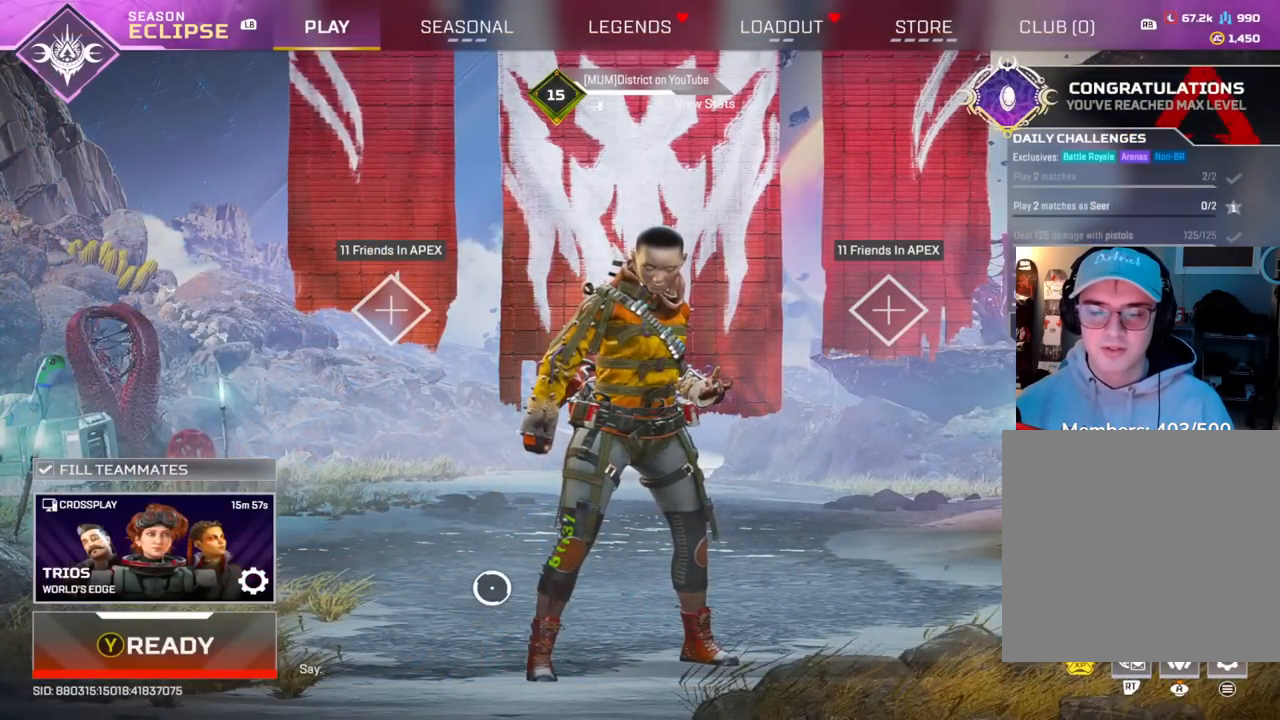
{"buttons": [], "left_stick": "center", "right_stick": "center", "events": [[17, "left_stick", "center"], [50, "Y", "down"], [133, "Y", "up"]]}